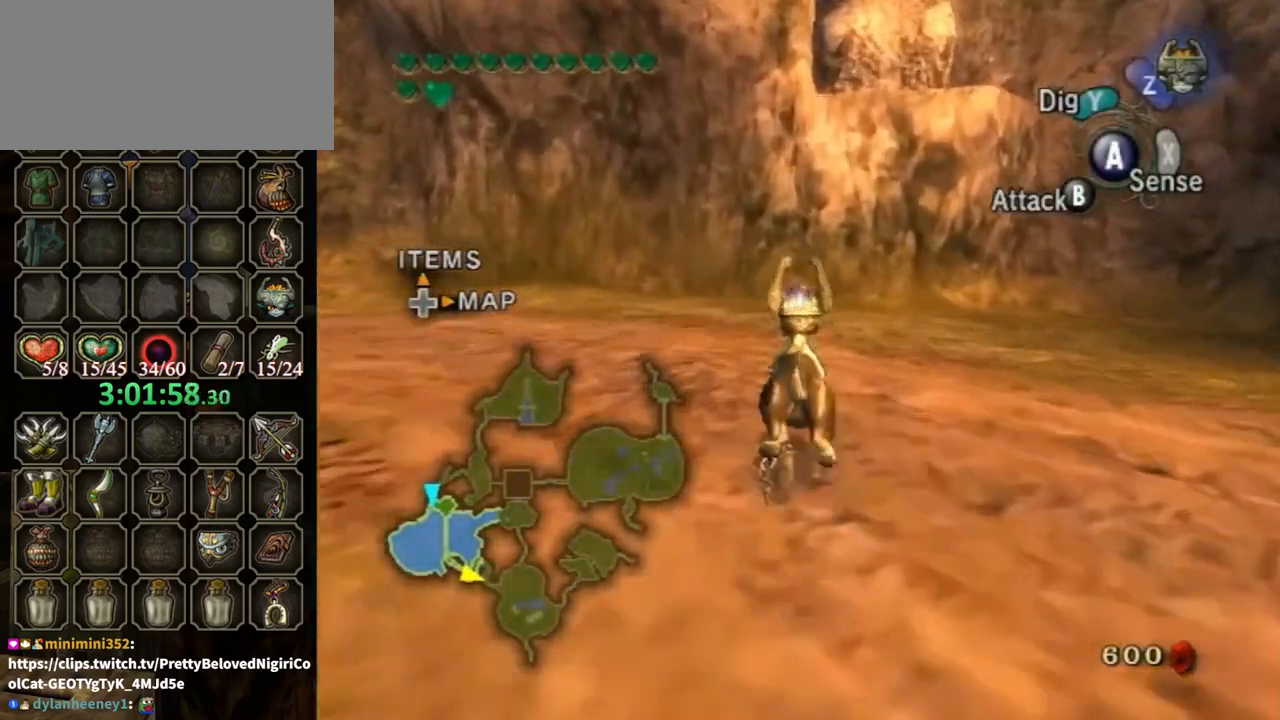
Gameplay with a controller (Nintendo layout); each line is a JSON object with the inputs held at the frame after it. "events" lists button and stick changes between this image and that frame as [ms after this image, input, new state], when the widget could be followed in between. Not read: L3 R3.
{"buttons": [], "left_stick": "up", "right_stick": "center", "events": []}
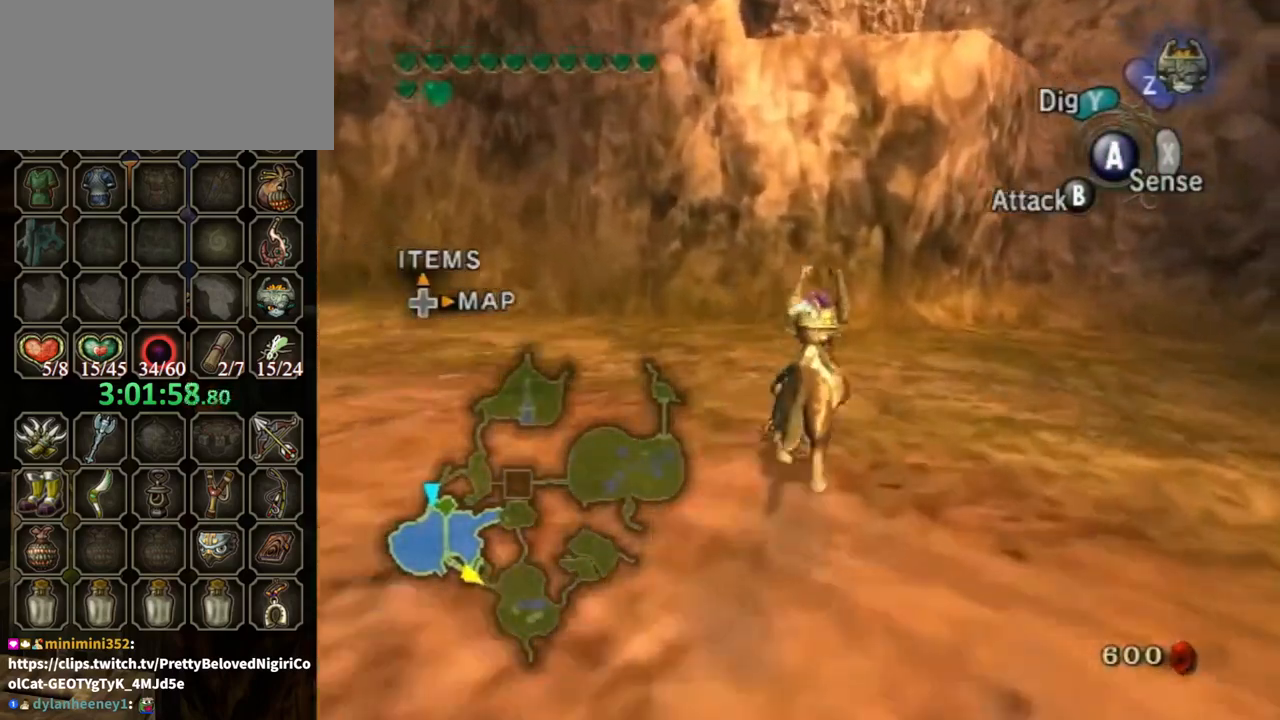
{"buttons": ["Y", "R1"], "left_stick": "up", "right_stick": "center", "events": [[200, "R1", "down"], [300, "Y", "down"]]}
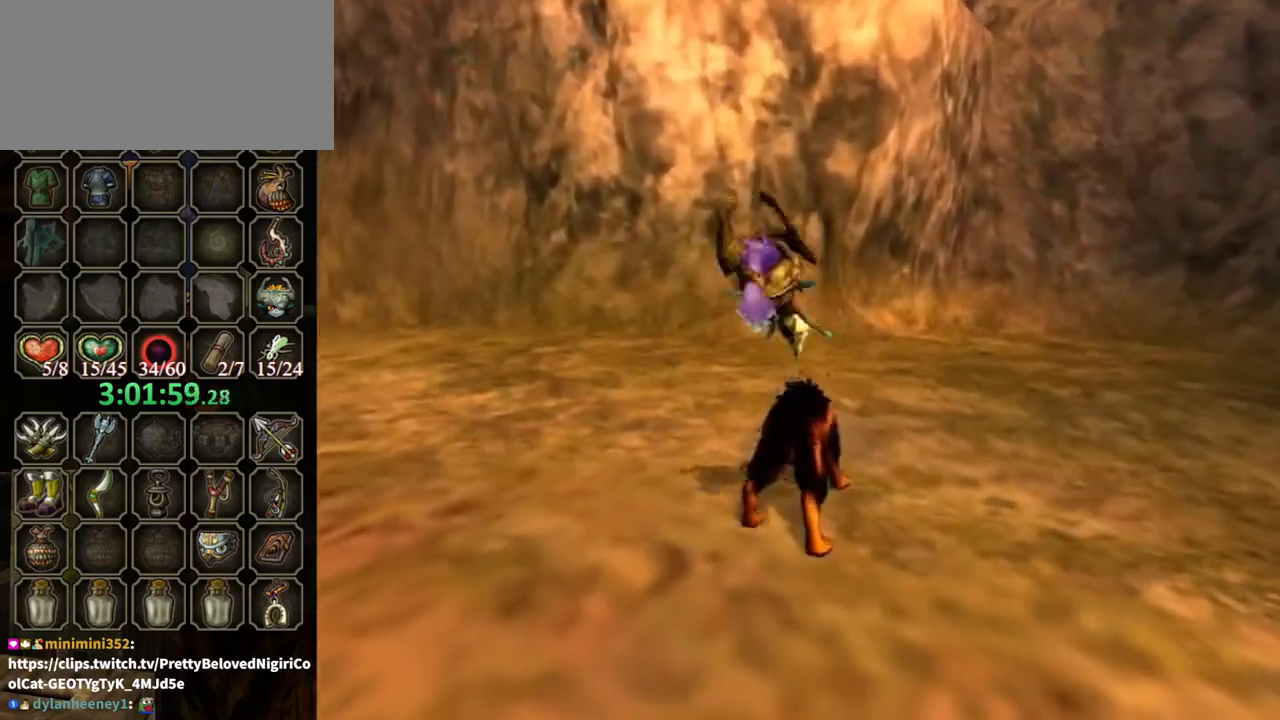
{"buttons": ["Y", "R1"], "left_stick": "center", "right_stick": "center", "events": [[100, "left_stick", "center"]]}
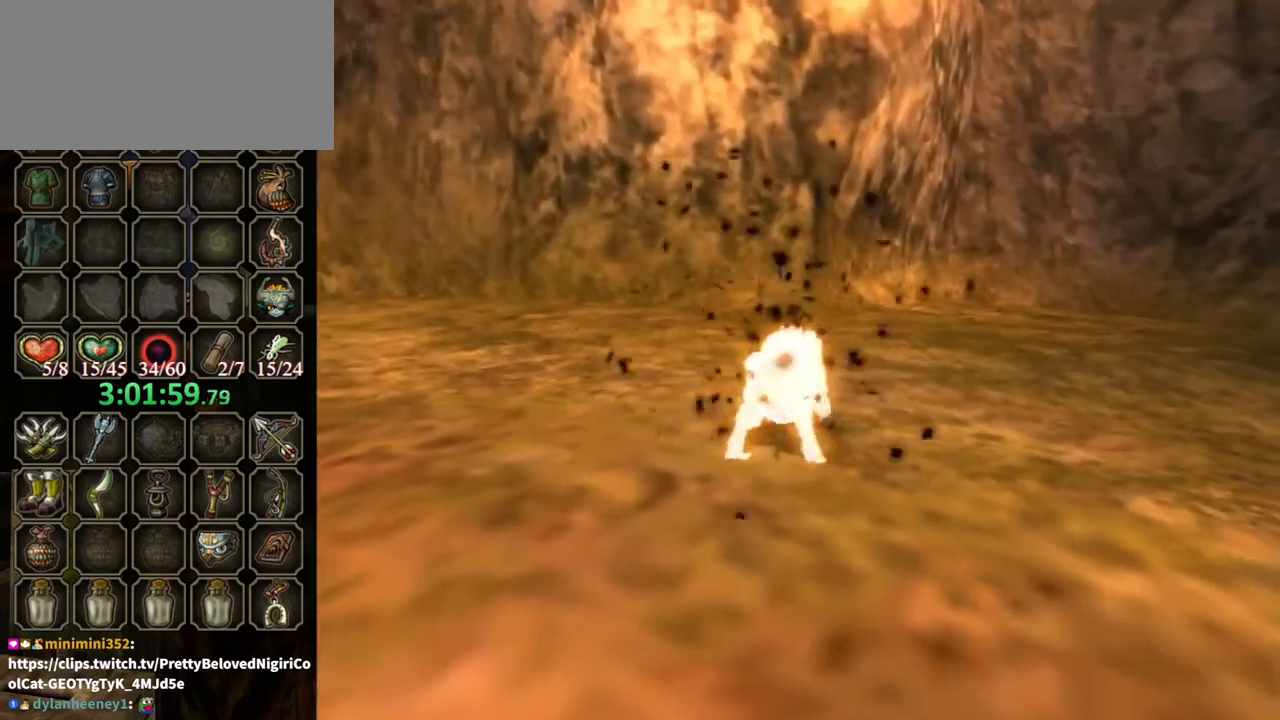
{"buttons": [], "left_stick": "center", "right_stick": "center", "events": [[233, "Y", "up"], [267, "R1", "up"]]}
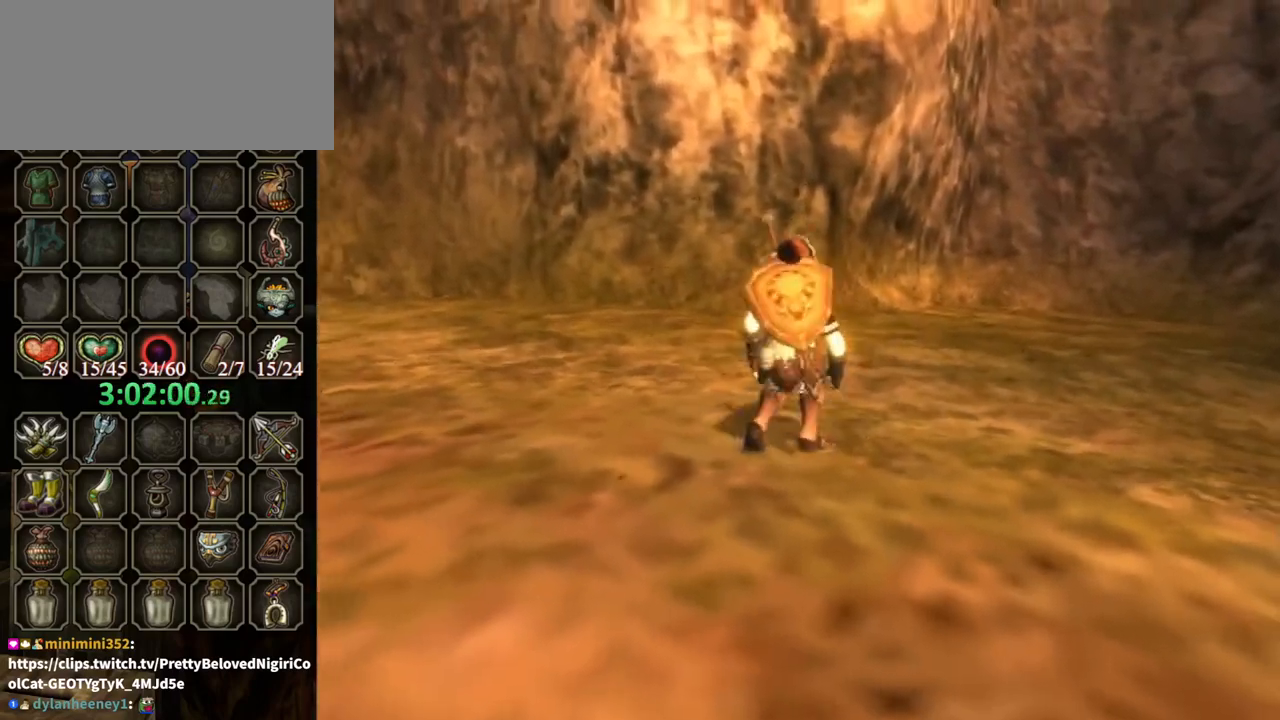
{"buttons": [], "left_stick": "center", "right_stick": "center", "events": []}
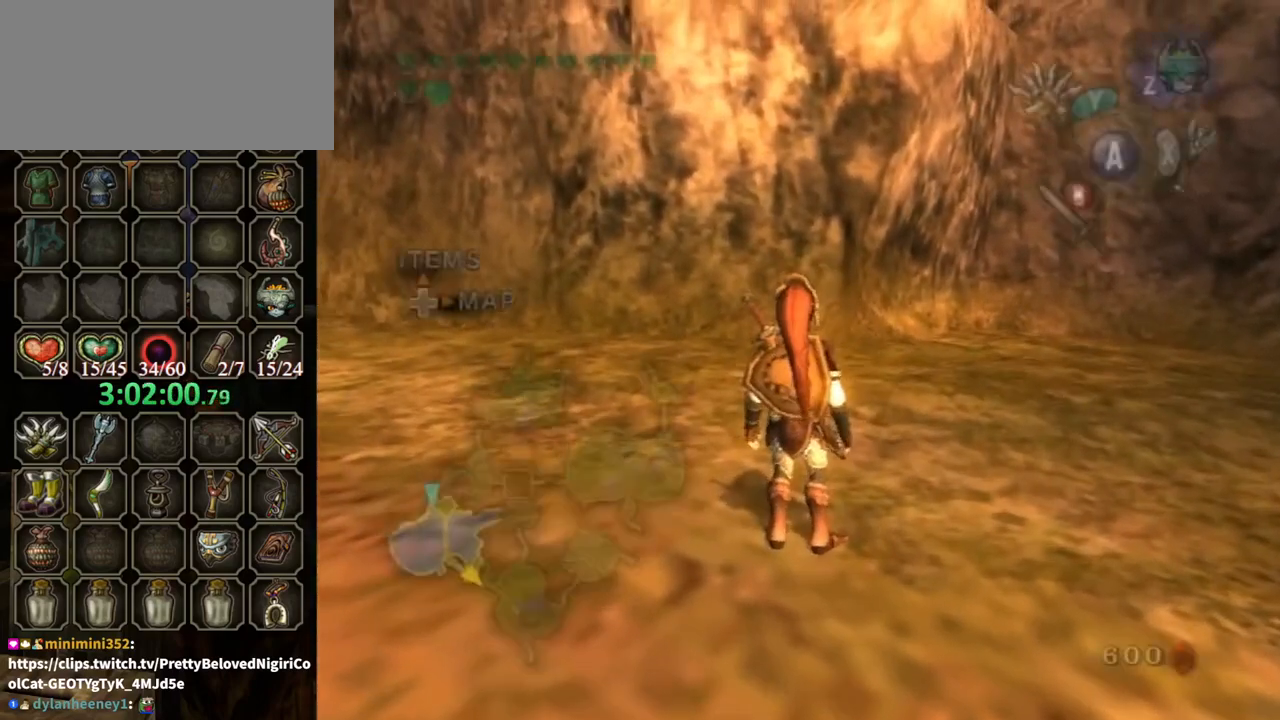
{"buttons": [], "left_stick": "center", "right_stick": "center", "events": [[300, "DPAD_UP", "down"], [433, "DPAD_UP", "up"]]}
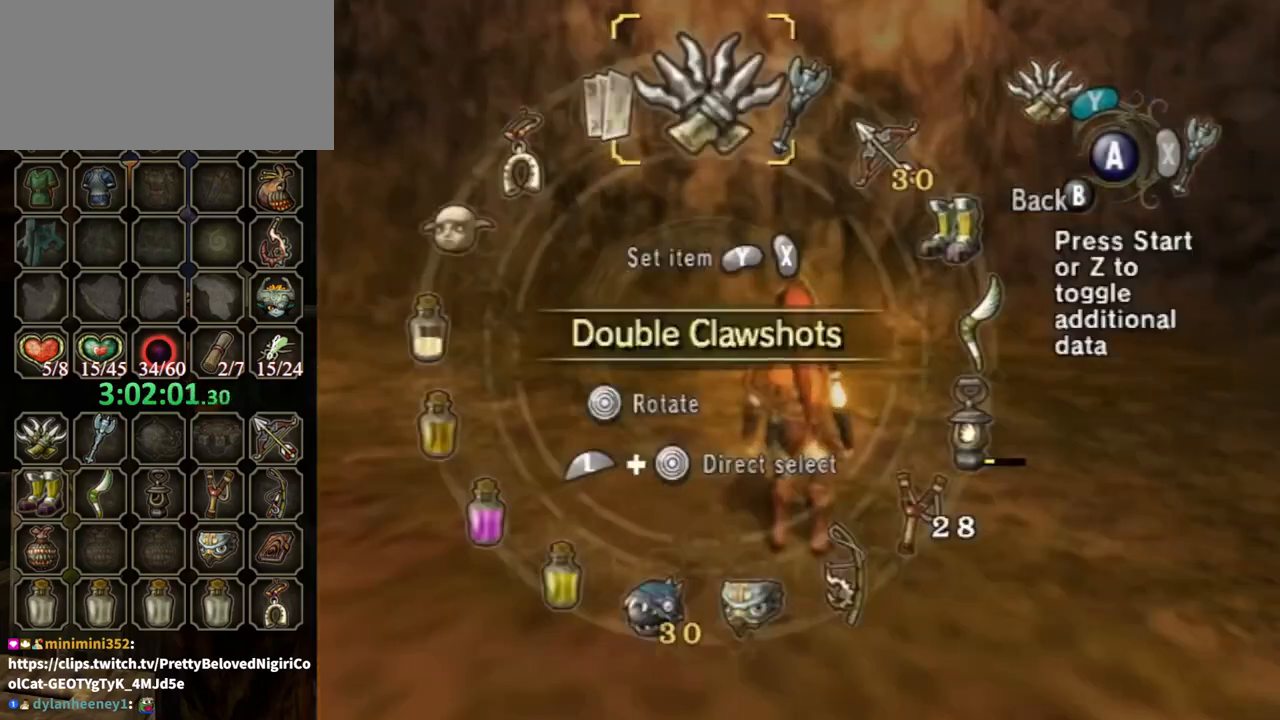
{"buttons": [], "left_stick": "center", "right_stick": "center", "events": [[200, "left_stick", "up-right"], [333, "left_stick", "center"]]}
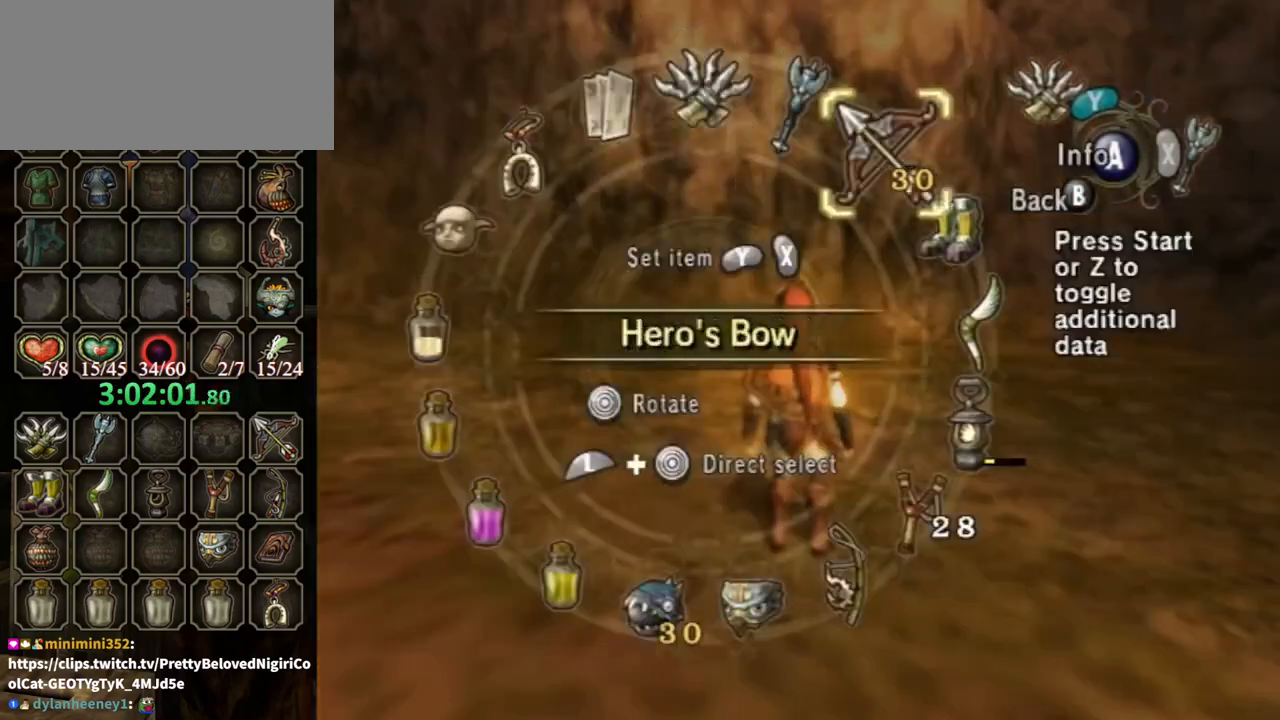
{"buttons": [], "left_stick": "center", "right_stick": "center", "events": [[67, "X", "down"], [133, "X", "up"], [267, "L1", "down"], [267, "left_stick", "down"], [433, "L1", "up"], [433, "left_stick", "center"]]}
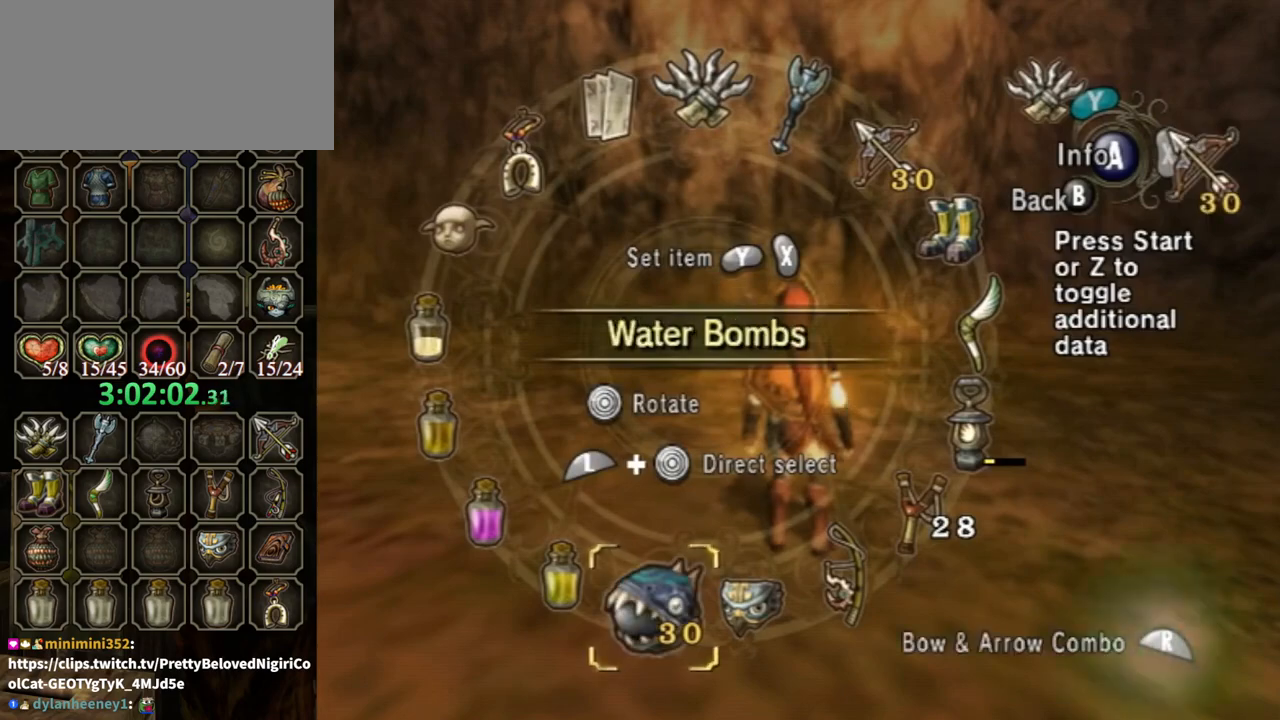
{"buttons": [], "left_stick": "center", "right_stick": "center", "events": [[200, "R1", "down"], [333, "B", "down"], [333, "R1", "up"], [433, "B", "up"]]}
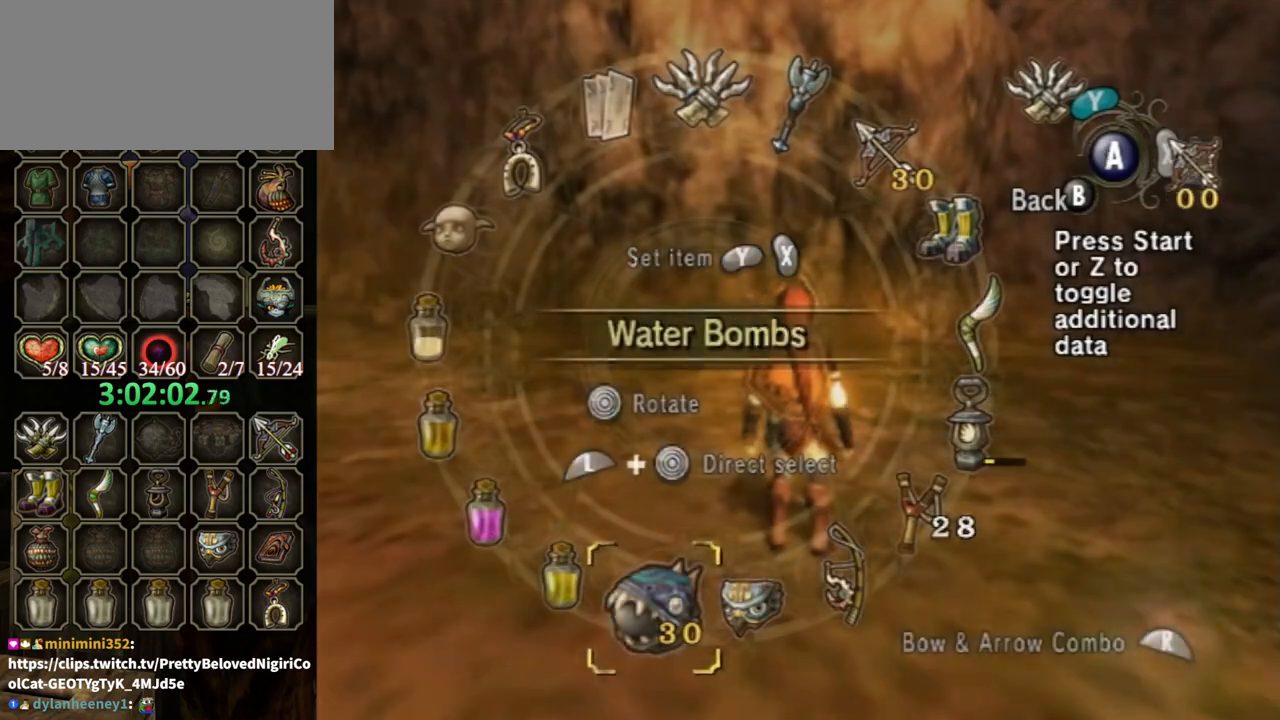
{"buttons": ["X"], "left_stick": "down", "right_stick": "center", "events": [[133, "left_stick", "up-left"], [233, "right_stick", "up"], [267, "left_stick", "center"], [300, "right_stick", "center"], [367, "X", "down"], [433, "left_stick", "down"]]}
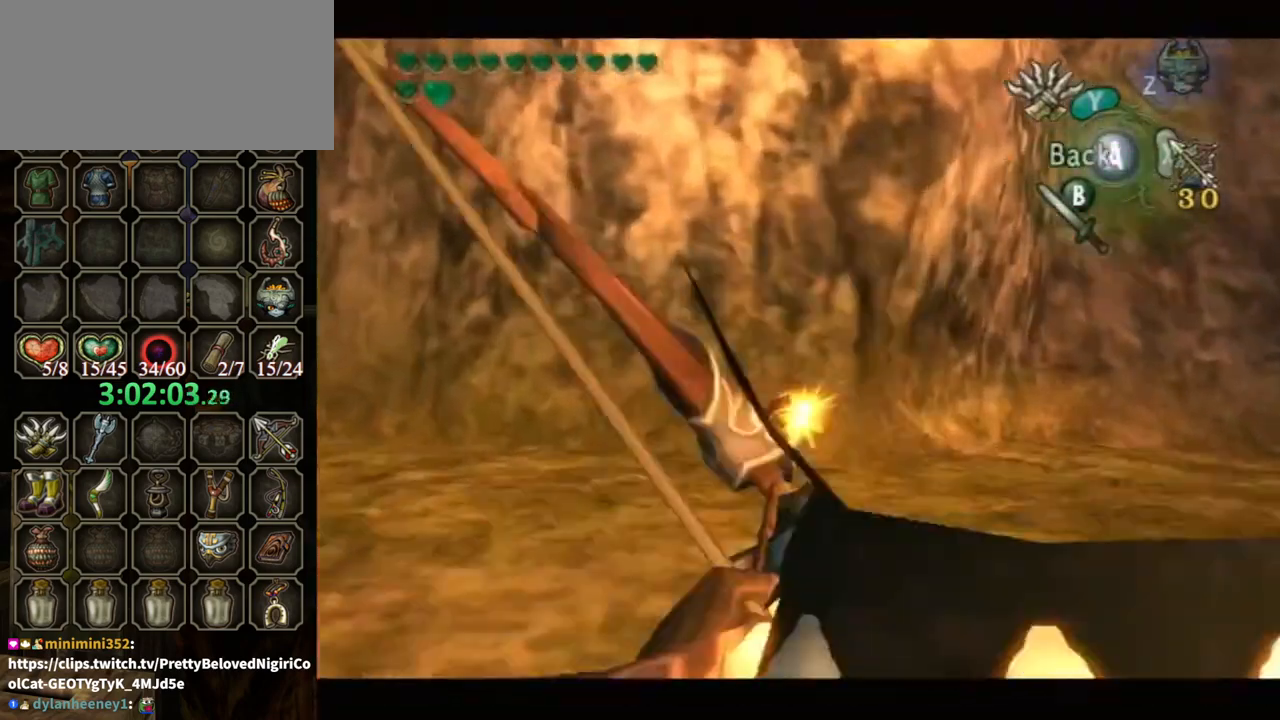
{"buttons": [], "left_stick": "down-right", "right_stick": "center", "events": [[433, "X", "up"], [500, "left_stick", "down-right"]]}
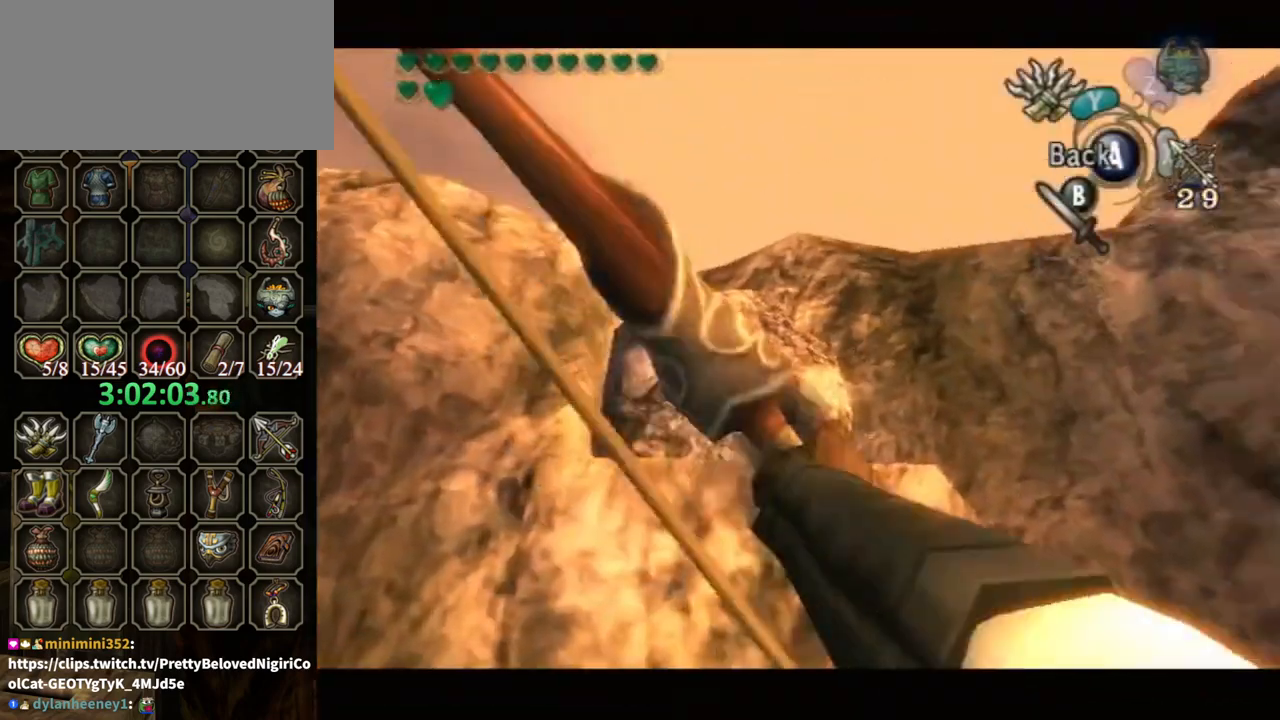
{"buttons": [], "left_stick": "right", "right_stick": "center", "events": [[33, "left_stick", "right"]]}
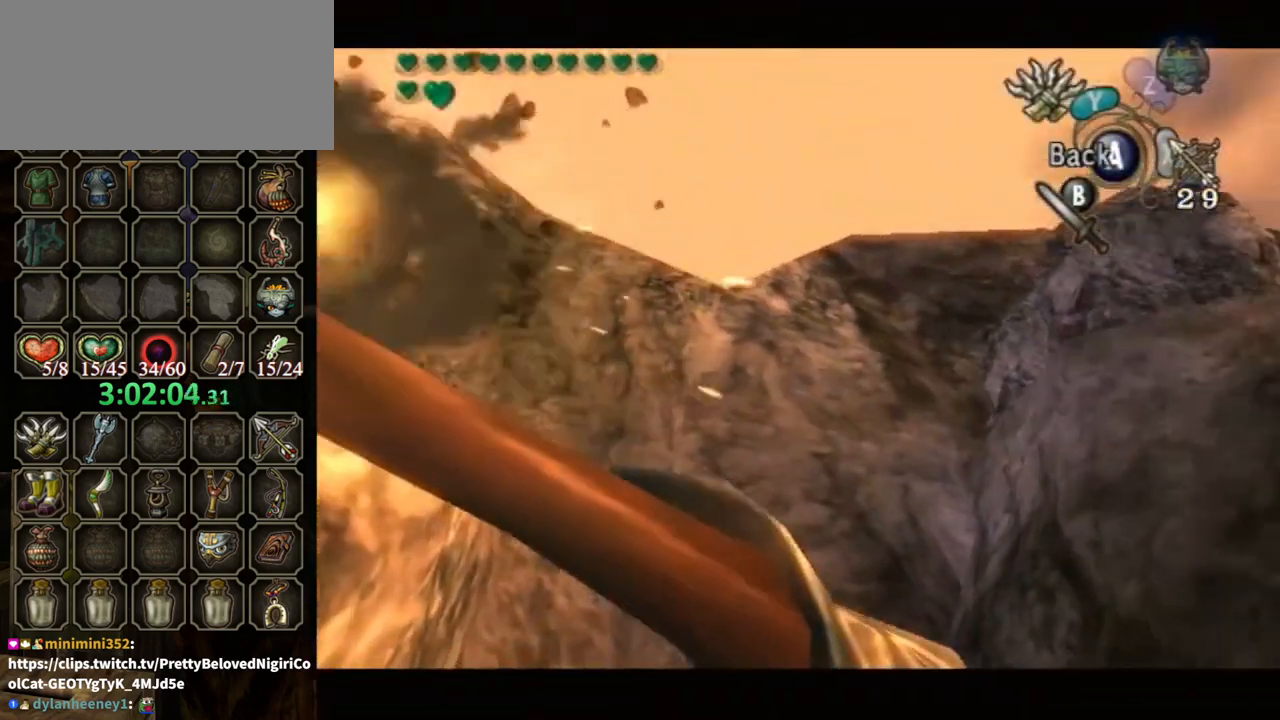
{"buttons": ["X"], "left_stick": "center", "right_stick": "center", "events": [[467, "X", "down"], [500, "left_stick", "center"]]}
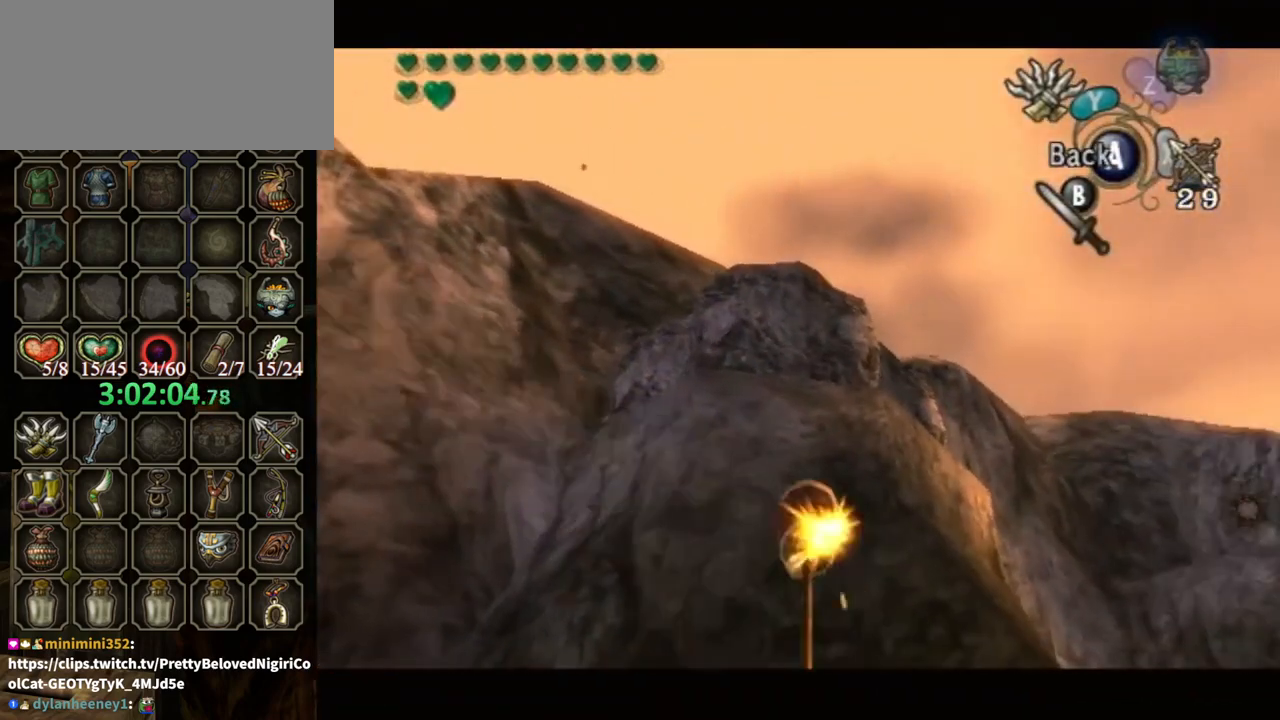
{"buttons": [], "left_stick": "left", "right_stick": "center", "events": [[67, "X", "up"], [167, "X", "down"], [200, "X", "up"], [300, "X", "down"], [333, "X", "up"], [367, "left_stick", "left"]]}
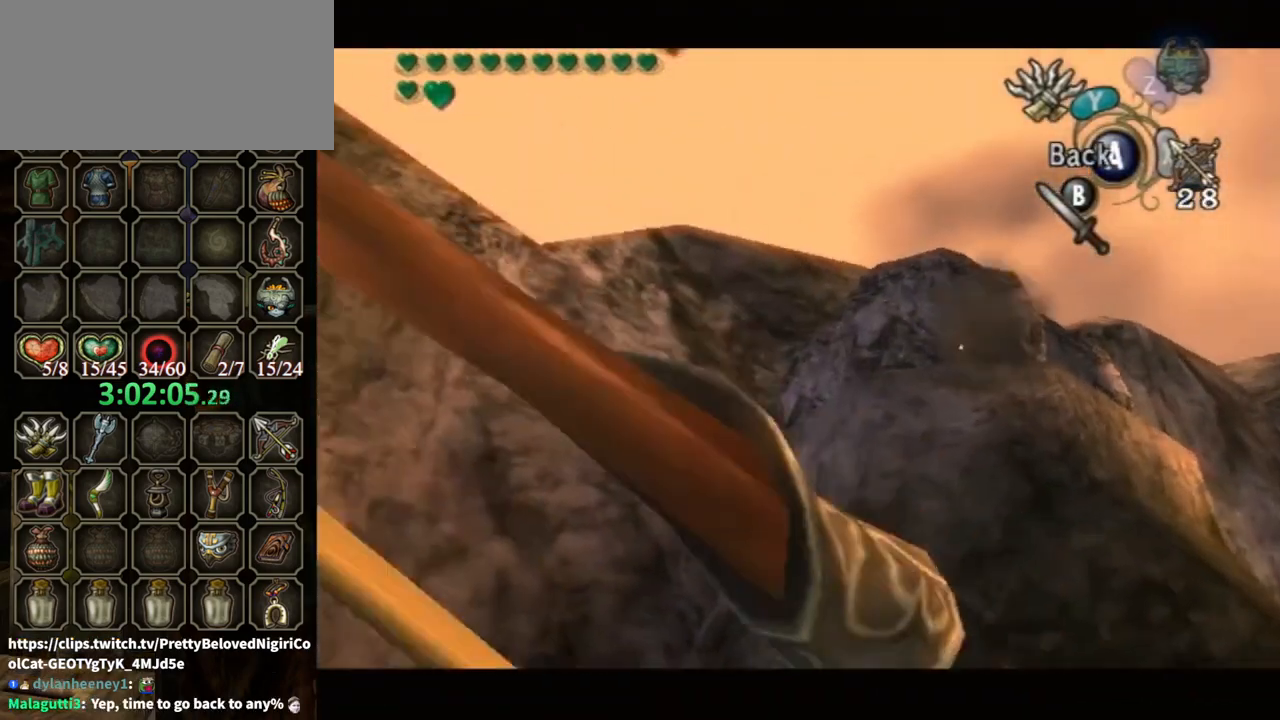
{"buttons": [], "left_stick": "left", "right_stick": "center", "events": []}
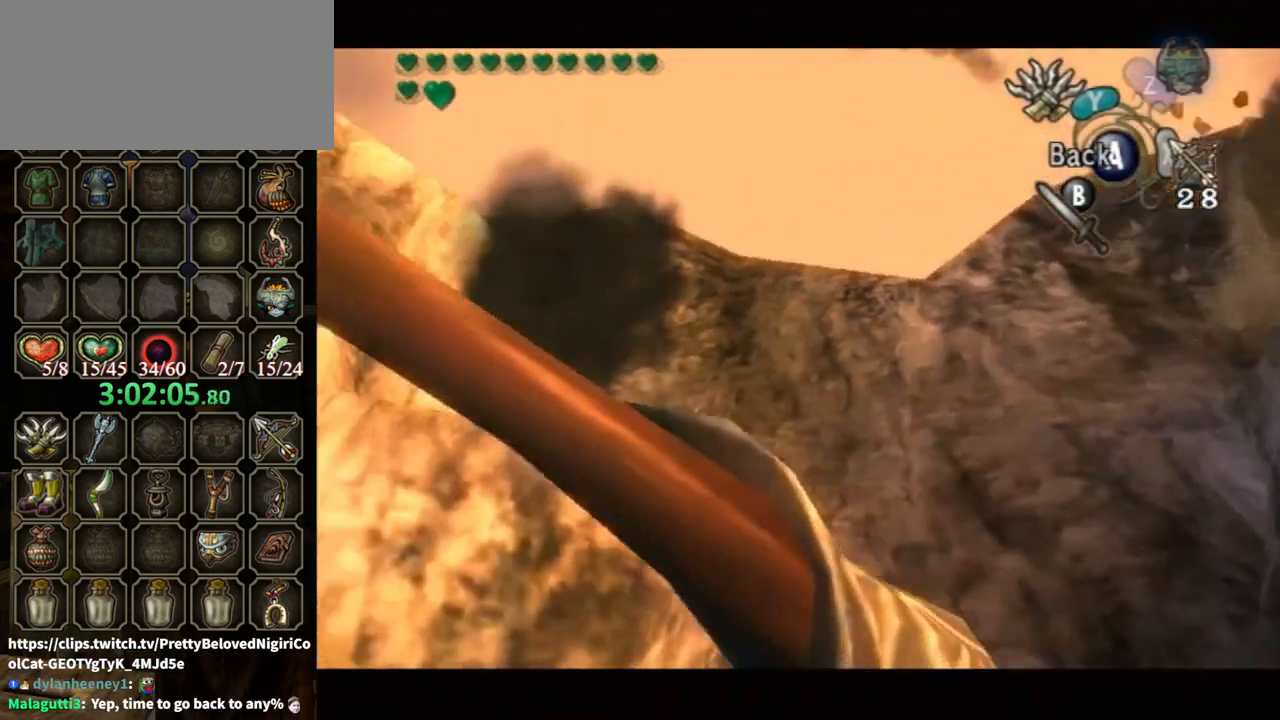
{"buttons": ["Y"], "left_stick": "center", "right_stick": "center", "events": [[333, "Y", "down"], [367, "left_stick", "up-left"], [467, "left_stick", "center"]]}
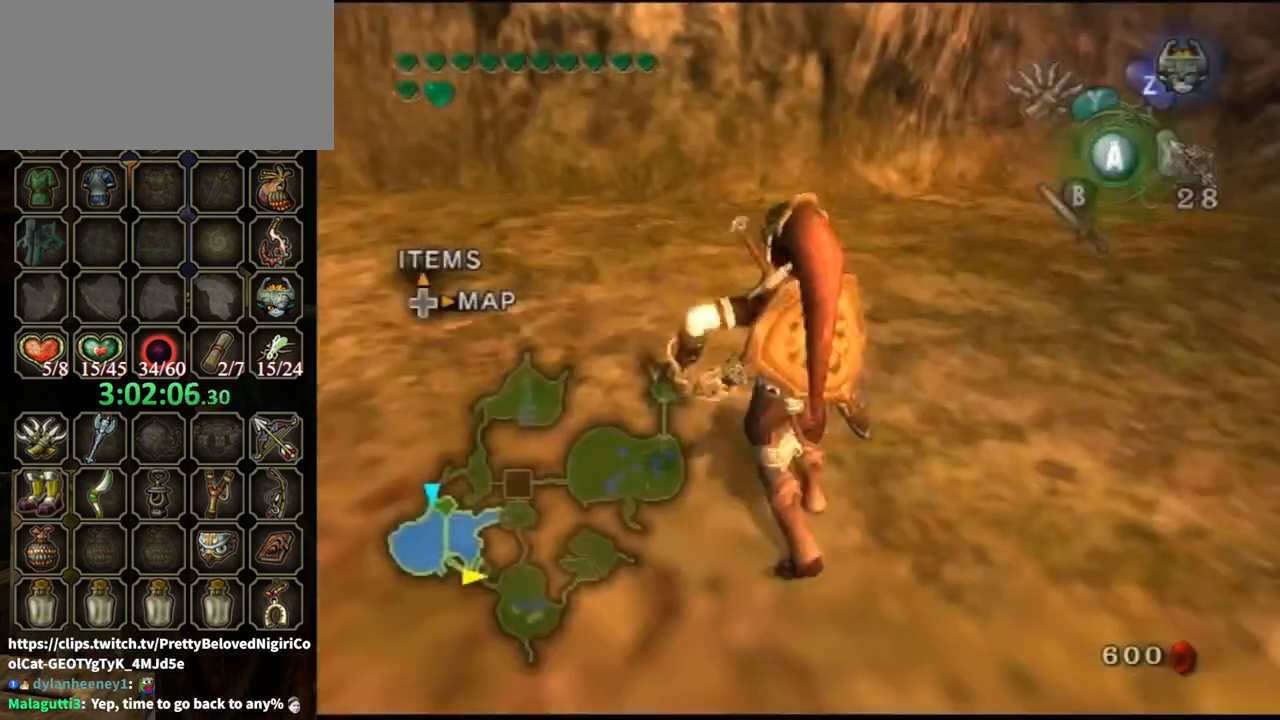
{"buttons": ["Y"], "left_stick": "up-right", "right_stick": "center", "events": [[167, "left_stick", "left"], [333, "left_stick", "center"], [500, "left_stick", "up-right"]]}
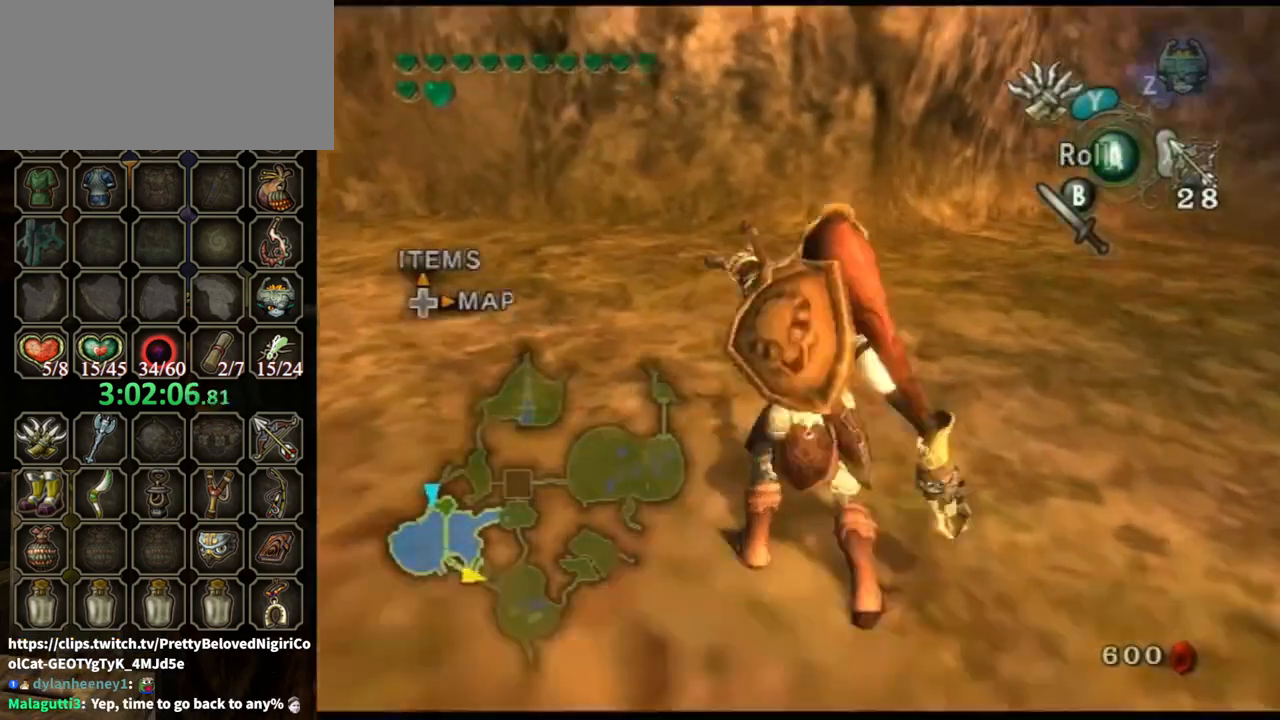
{"buttons": ["Y"], "left_stick": "down", "right_stick": "center", "events": [[167, "left_stick", "center"], [233, "left_stick", "down"]]}
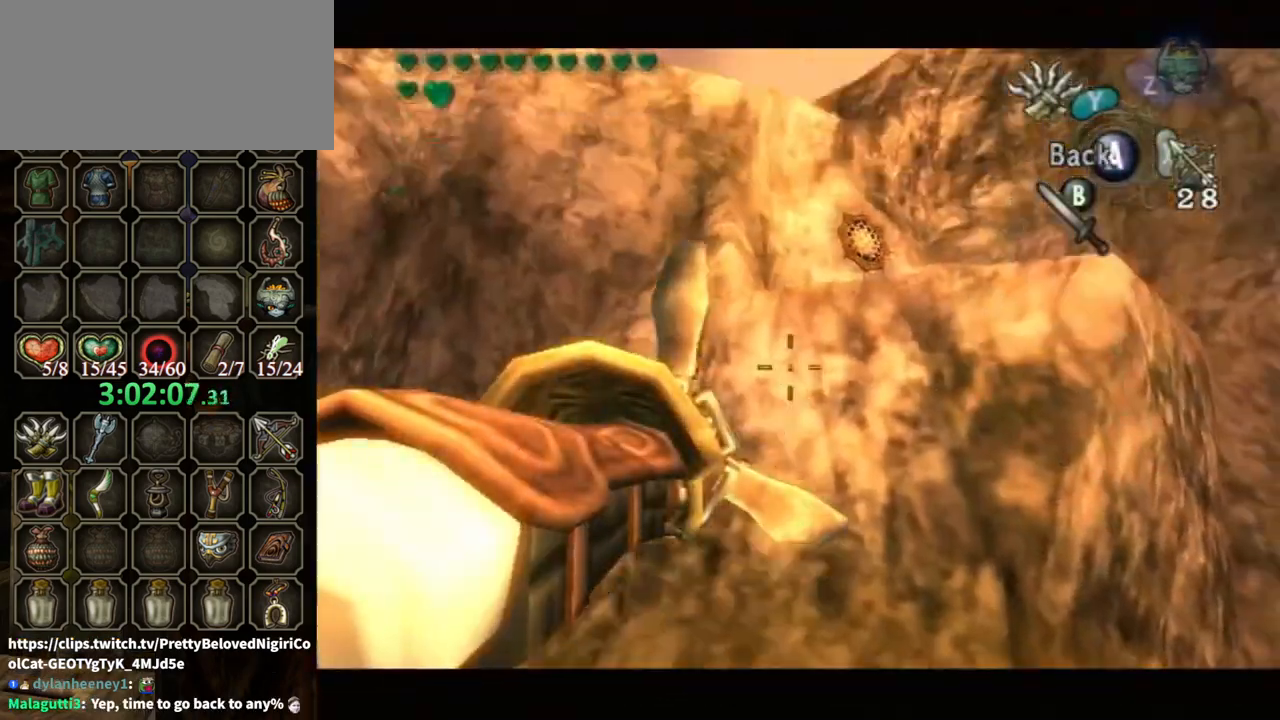
{"buttons": ["Y"], "left_stick": "center", "right_stick": "center", "events": [[233, "Y", "up"], [233, "left_stick", "center"], [300, "Y", "down"]]}
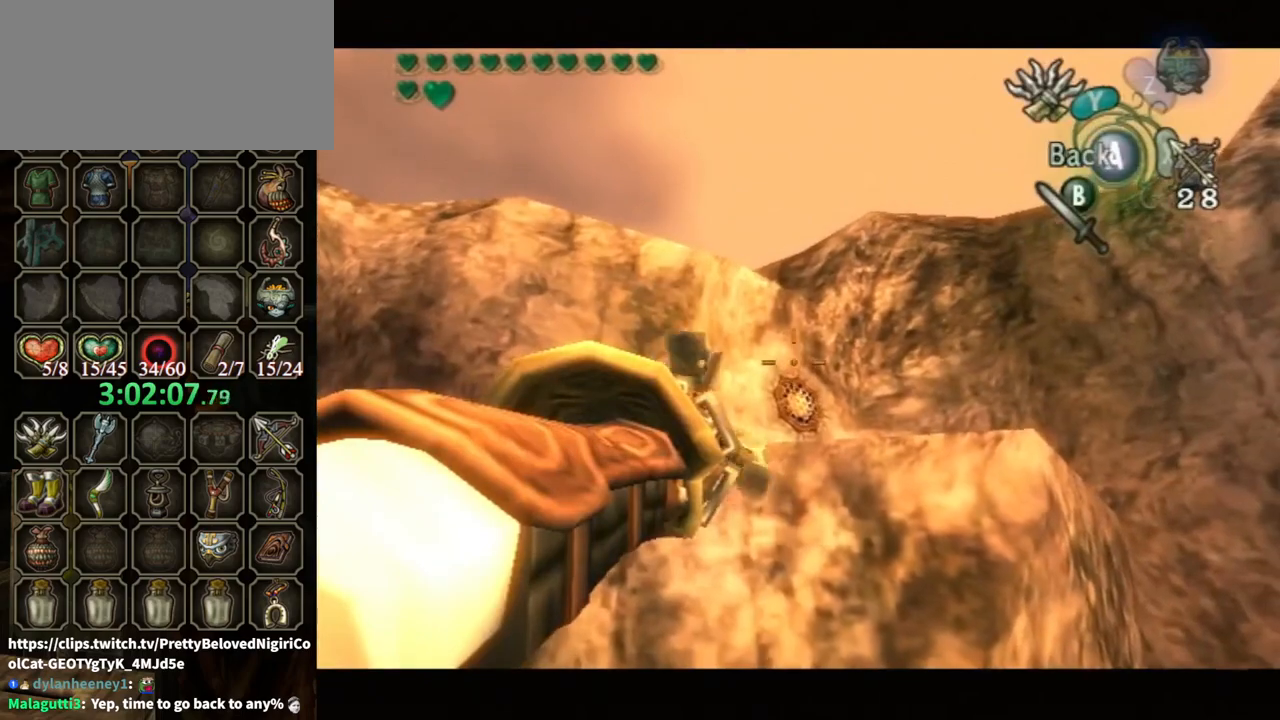
{"buttons": [], "left_stick": "up", "right_stick": "center", "events": [[67, "left_stick", "up-right"], [300, "Y", "up"], [300, "left_stick", "center"], [433, "left_stick", "up"]]}
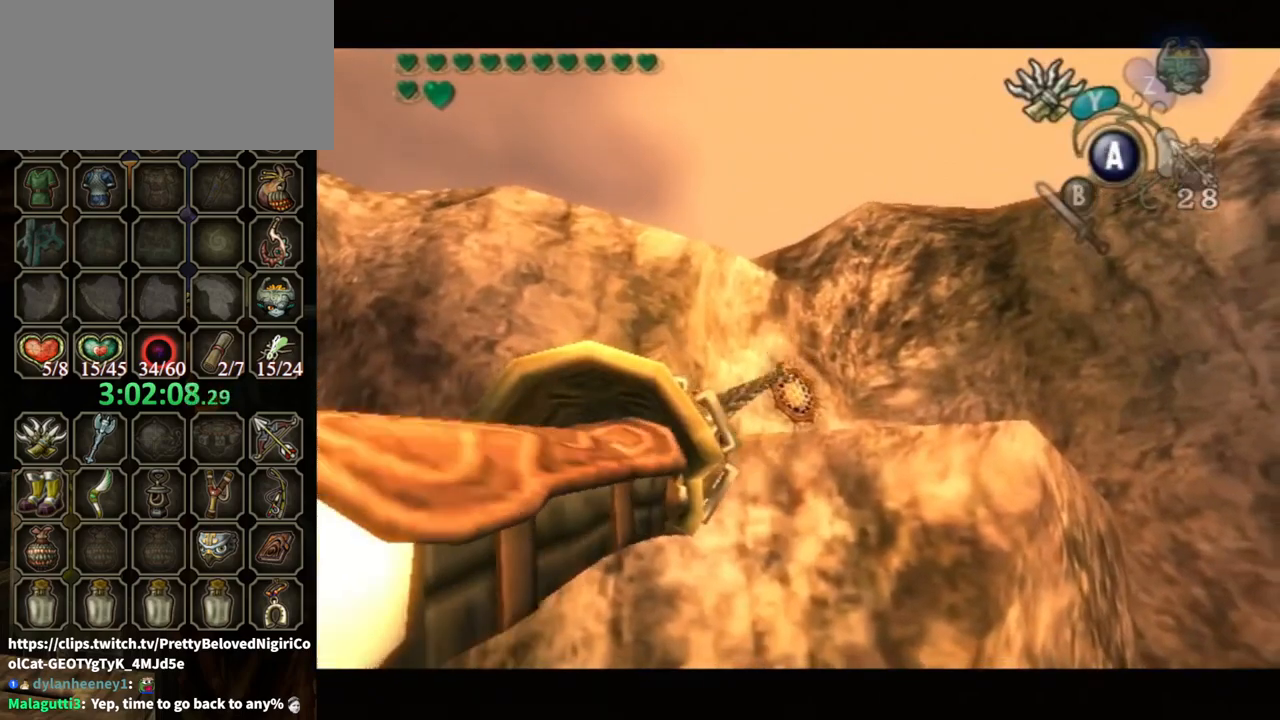
{"buttons": [], "left_stick": "center", "right_stick": "center", "events": [[33, "Y", "down"], [33, "left_stick", "center"], [200, "left_stick", "up"], [367, "Y", "up"], [500, "left_stick", "center"]]}
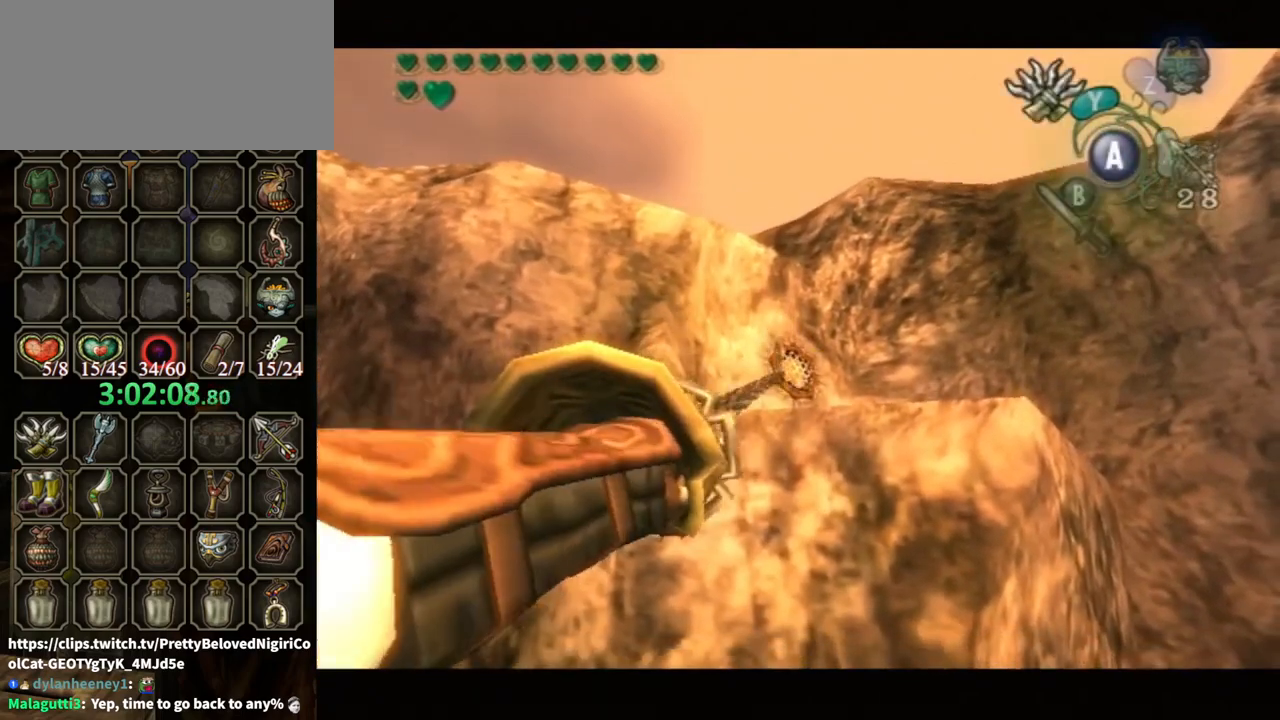
{"buttons": [], "left_stick": "center", "right_stick": "center", "events": []}
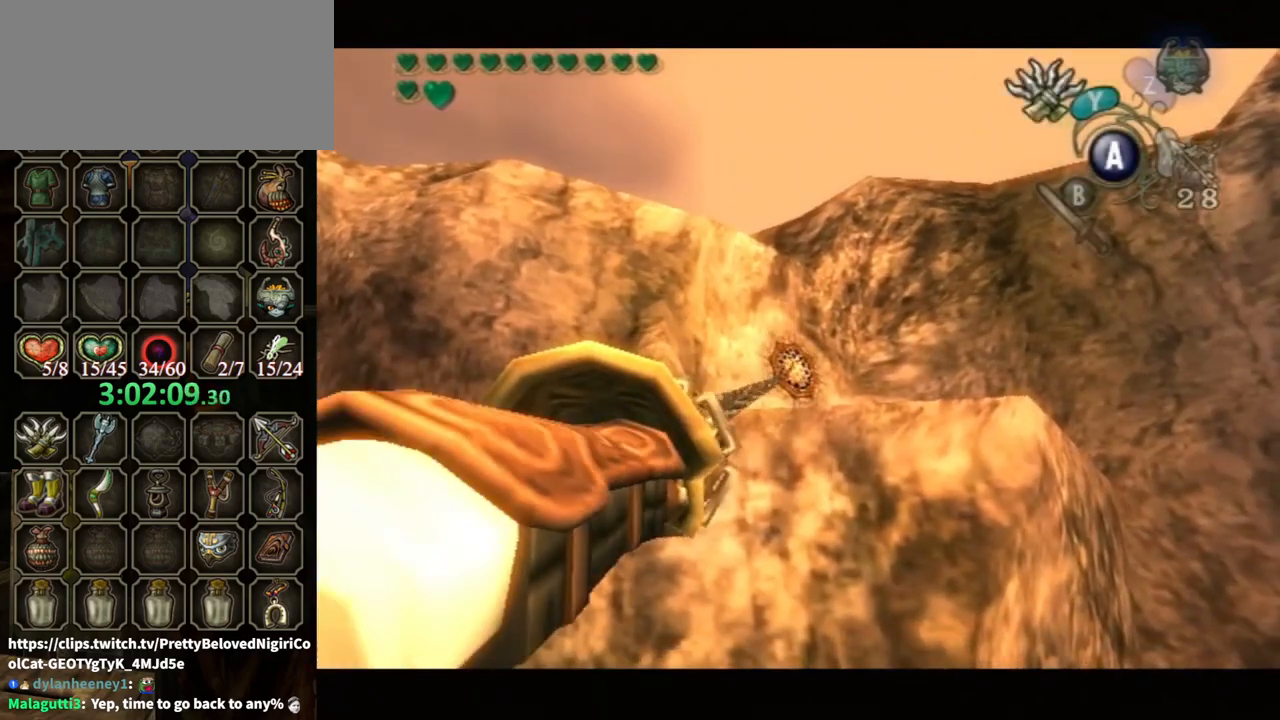
{"buttons": ["L1"], "left_stick": "center", "right_stick": "center", "events": [[500, "L1", "down"]]}
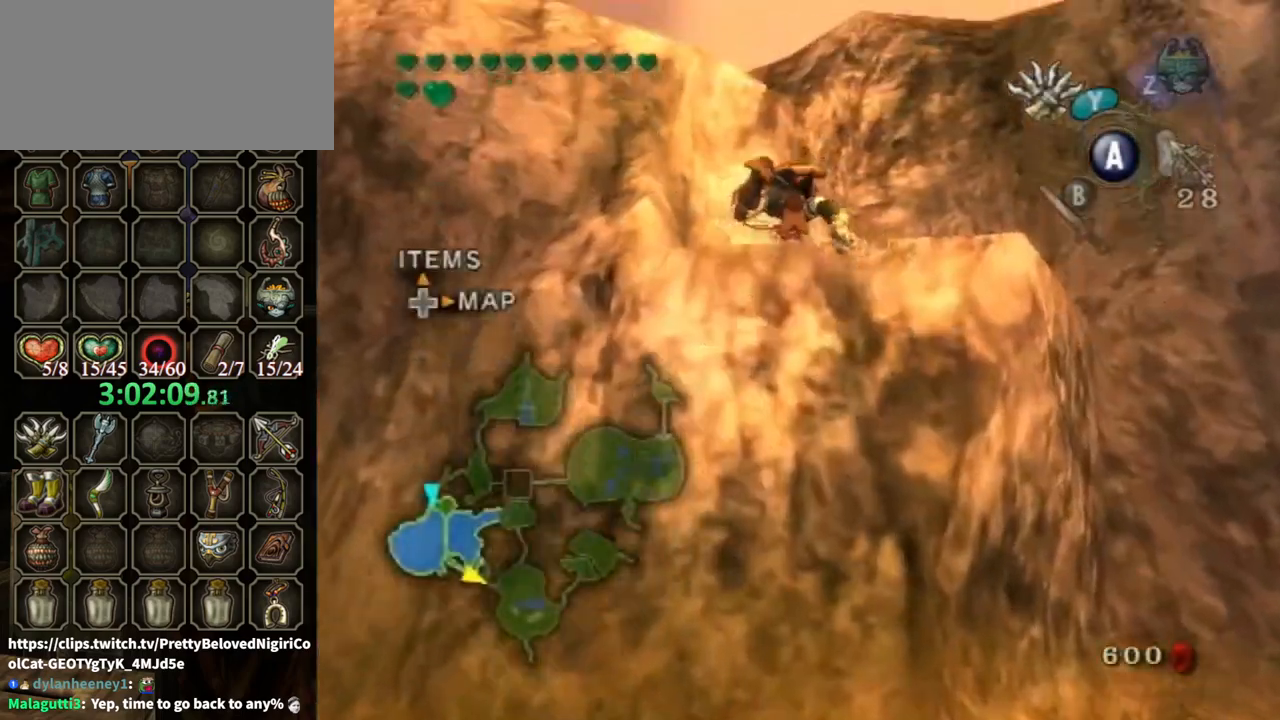
{"buttons": ["A", "L1"], "left_stick": "center", "right_stick": "center", "events": [[333, "A", "down"], [467, "A", "up"], [500, "A", "down"]]}
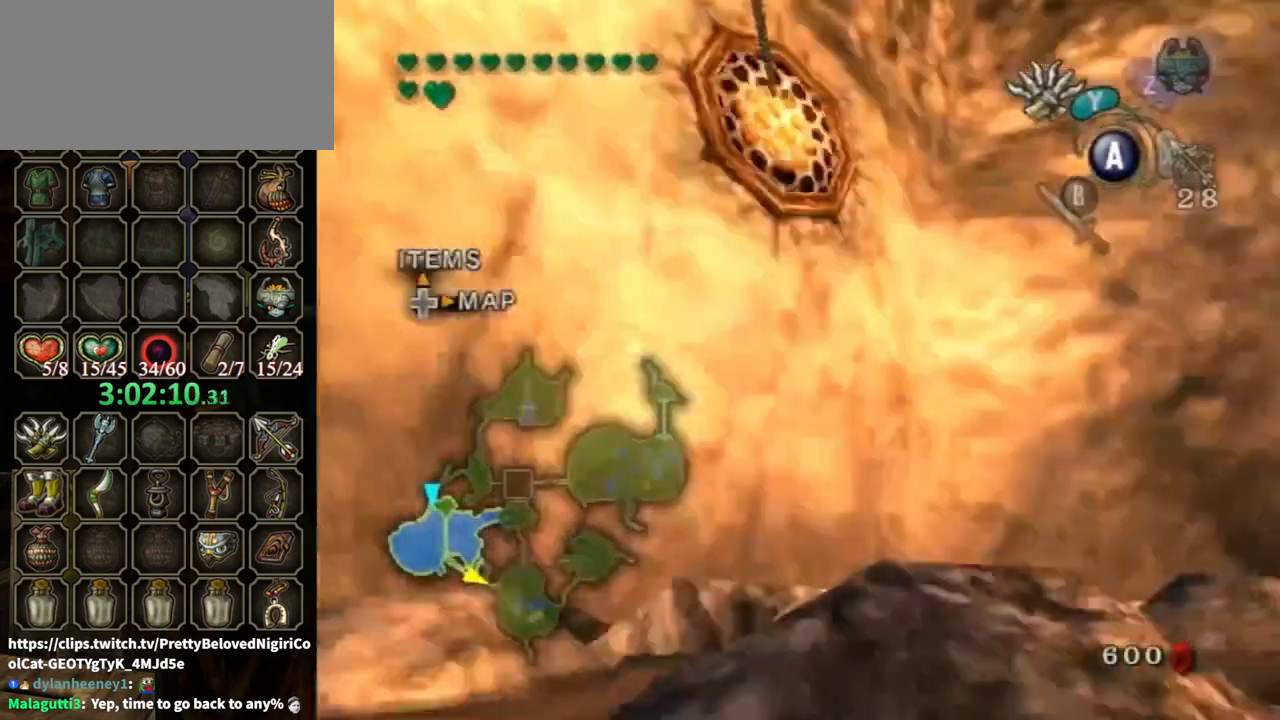
{"buttons": ["L1"], "left_stick": "center", "right_stick": "center", "events": [[67, "A", "up"], [167, "A", "down"], [233, "A", "up"], [300, "A", "down"], [333, "A", "up"], [367, "A", "down"], [433, "A", "up"]]}
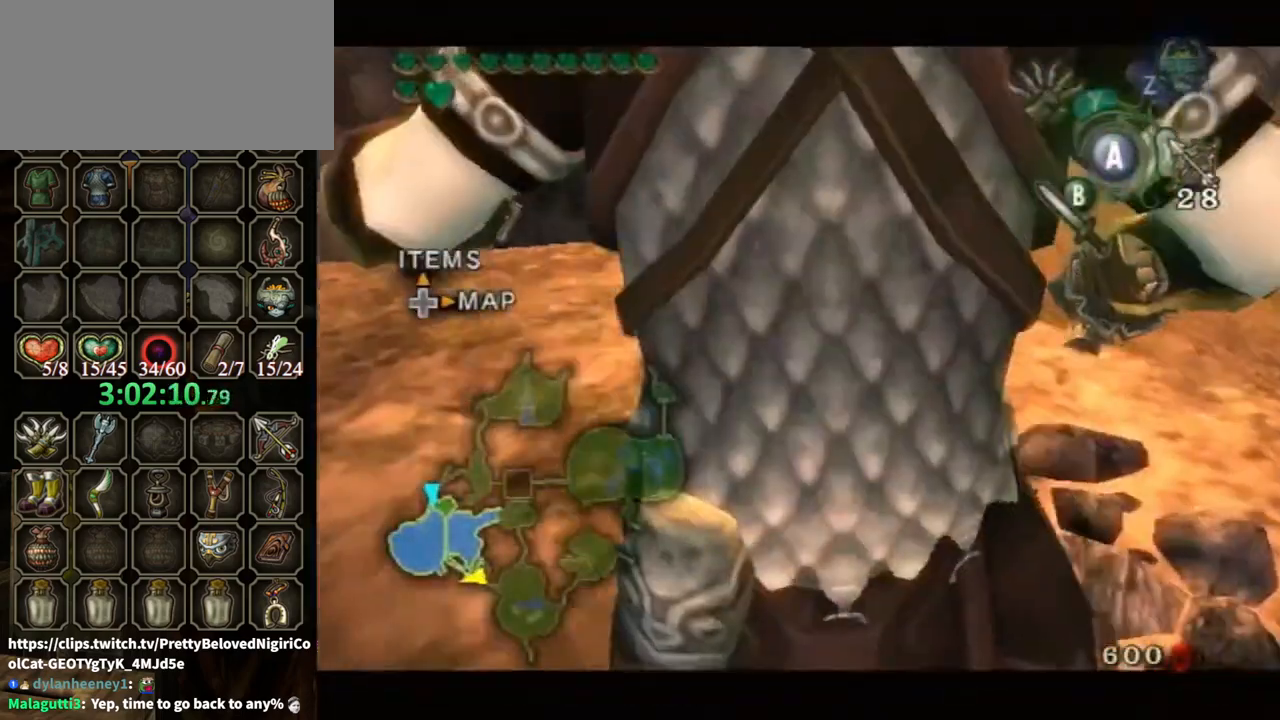
{"buttons": [], "left_stick": "up-left", "right_stick": "center", "events": [[67, "left_stick", "up"], [100, "L1", "up"], [367, "left_stick", "up-left"]]}
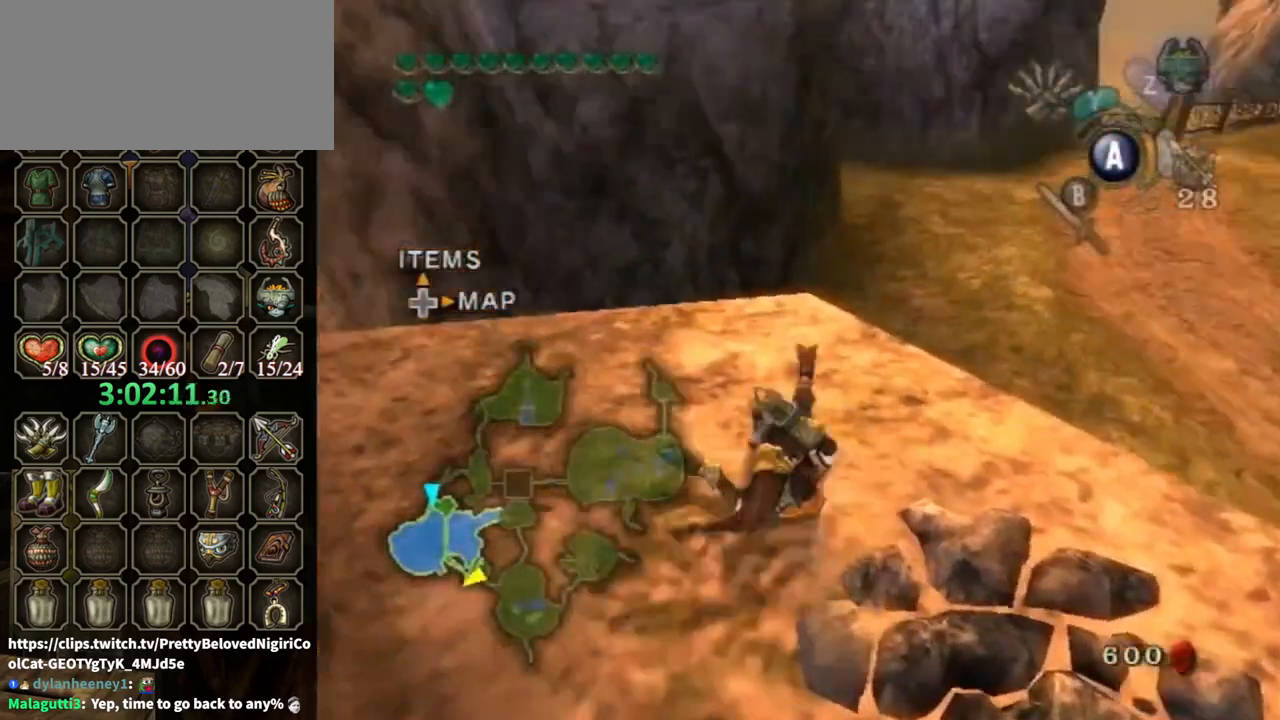
{"buttons": ["Y"], "left_stick": "center", "right_stick": "center", "events": [[267, "left_stick", "center"], [267, "right_stick", "up"], [367, "right_stick", "center"], [433, "Y", "down"]]}
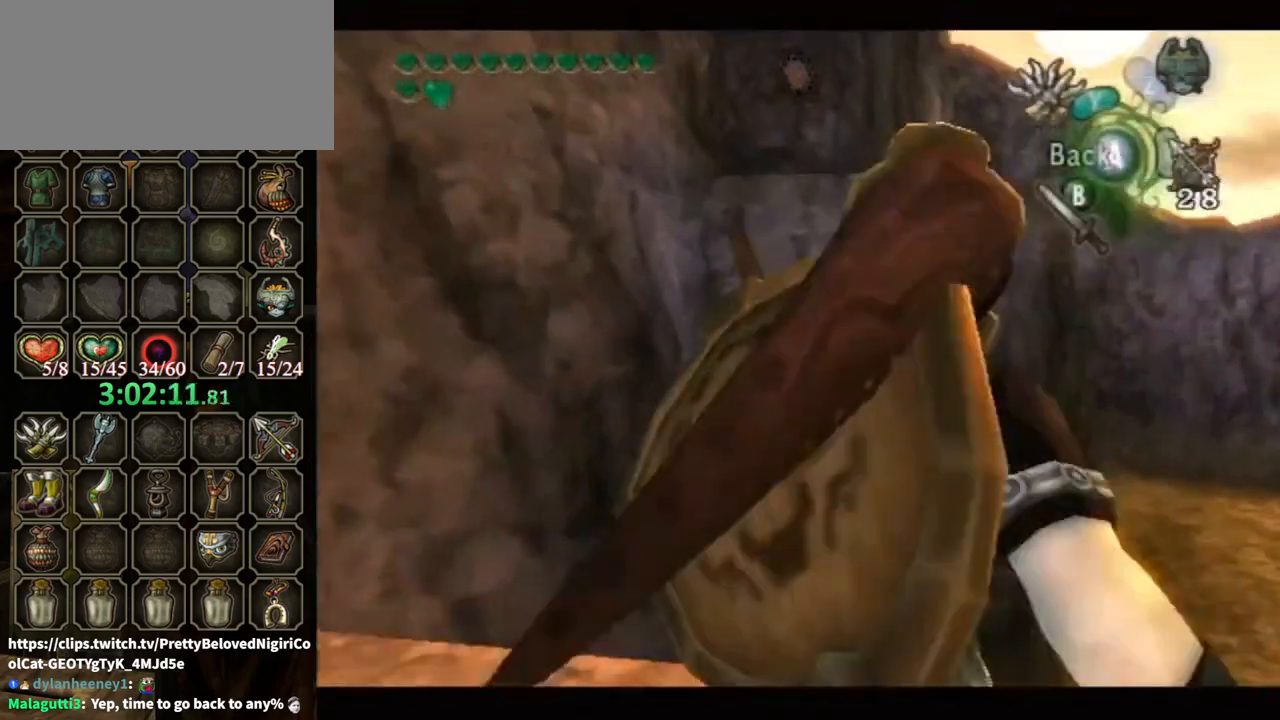
{"buttons": [], "left_stick": "center", "right_stick": "center", "events": [[100, "left_stick", "down"], [367, "Y", "up"], [400, "left_stick", "center"]]}
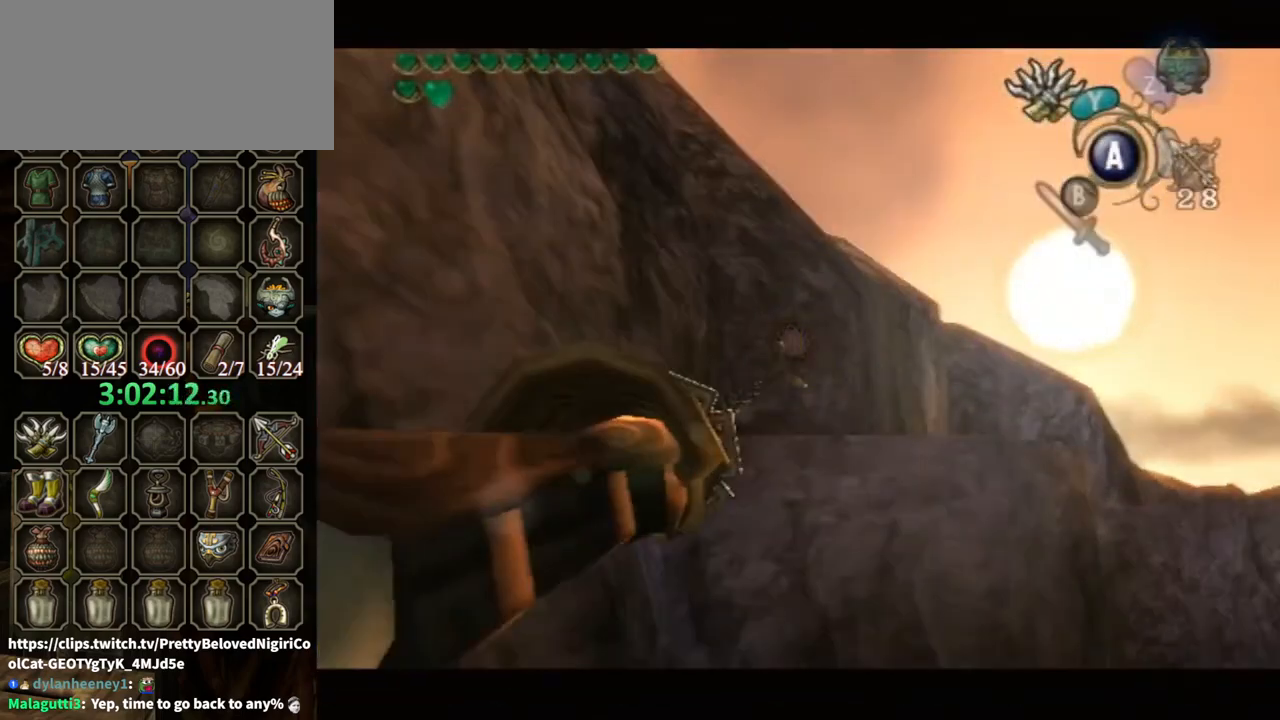
{"buttons": [], "left_stick": "center", "right_stick": "center", "events": []}
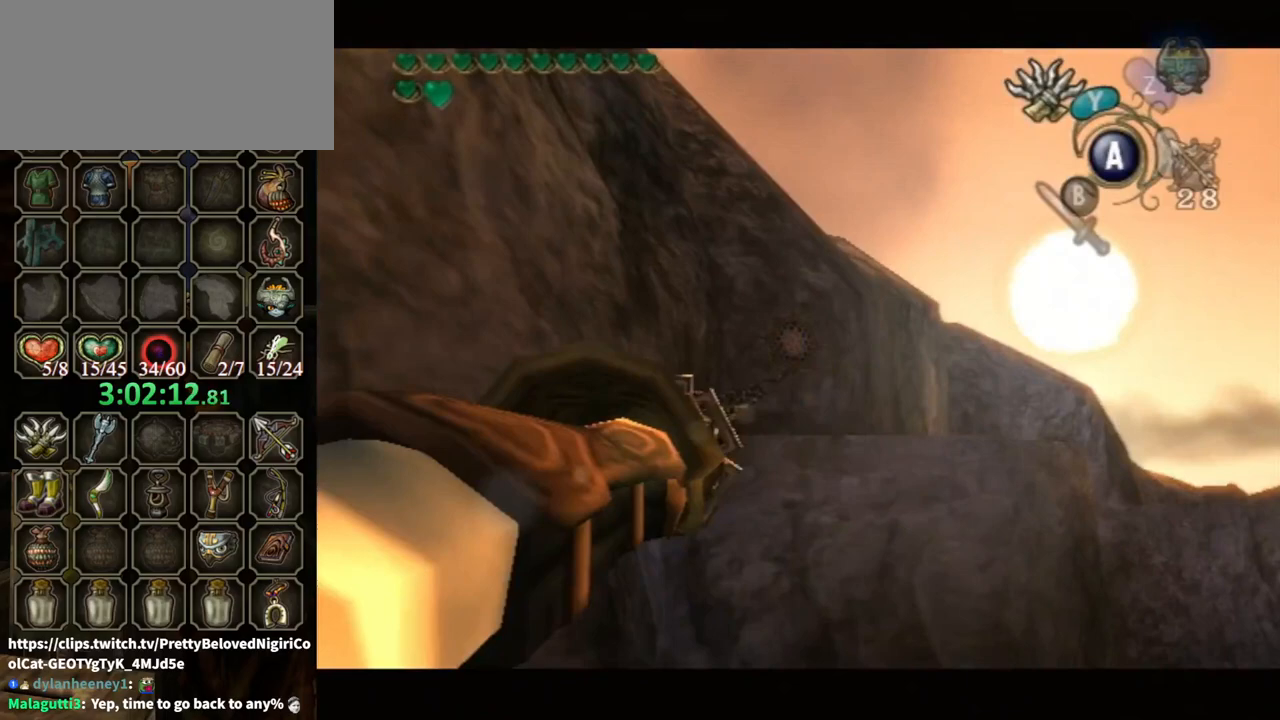
{"buttons": [], "left_stick": "center", "right_stick": "center", "events": []}
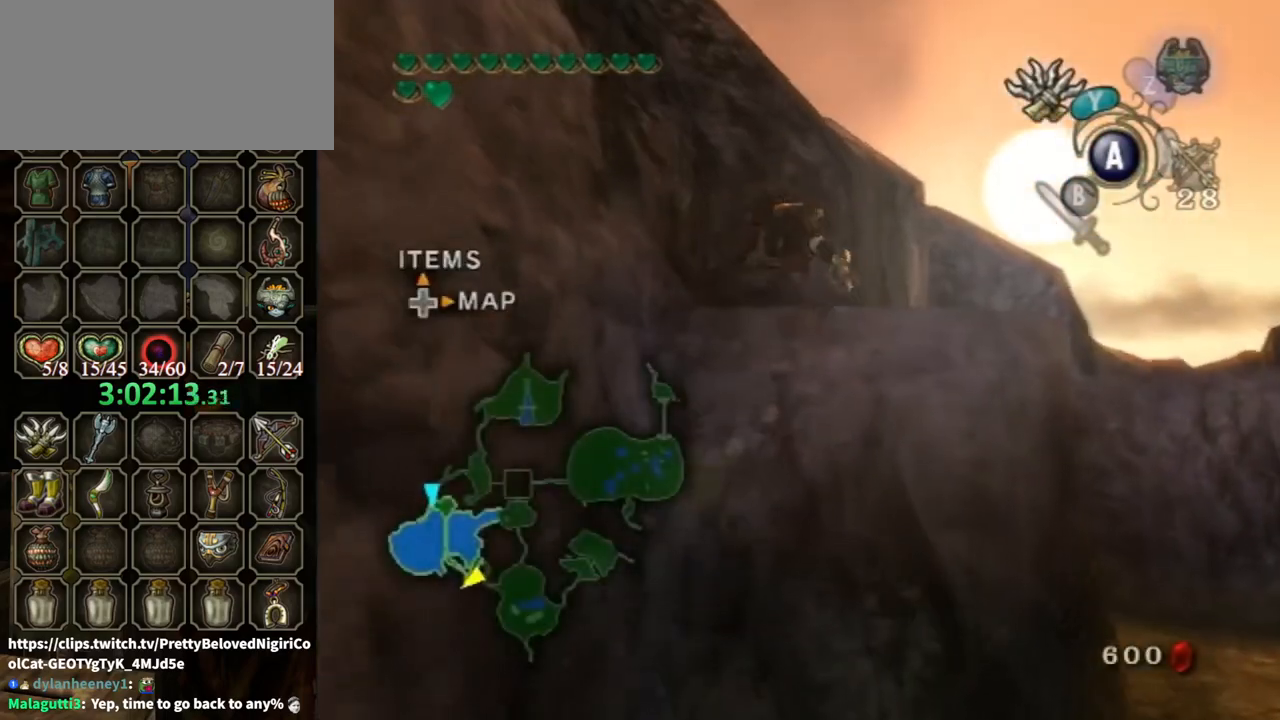
{"buttons": [], "left_stick": "center", "right_stick": "center", "events": [[333, "A", "down"], [433, "A", "up"]]}